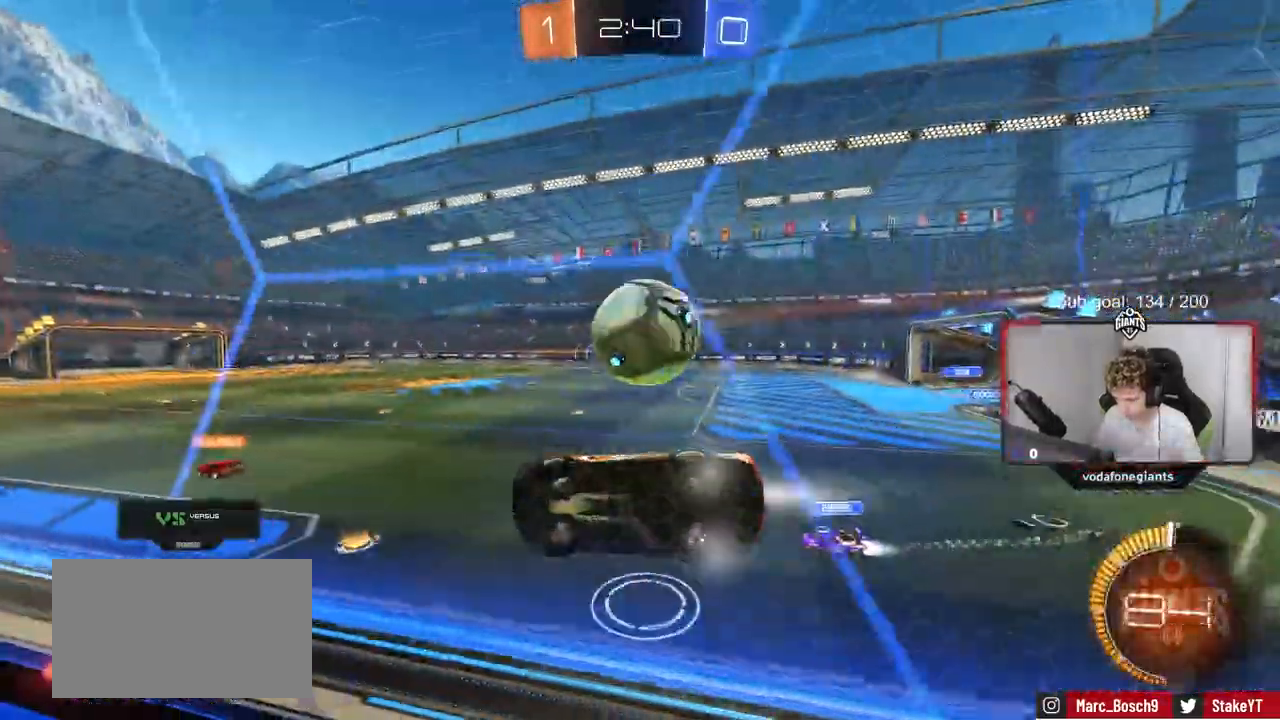
Gameplay with keyboard and mouse; each line is a JSON object with the keys and mouse buttons held at the frame after it. "events" lists presses ("down") and releases ("up") of "1", "2", "3", "4", "5", "a", "alt", "c", "caps_lock", "ctrl", "d", "e", "f", "g", "q", "r", "s", "shift", "space", "t", "tab", "v", "w", "x", "z", "mouse_left", "mouse_wheel" and "mouse_right" between this image and that frame as [ms after this image, input, new state], when the widget could be followed in between. "mouse_left", "mouse_wheel", "mouse_right" = the "left", "wheel", "right" buttons of the "mouse" list. No other keys are recorded. "wheel" means that the mouse wheel is clicked or scrolled. "mouse_move" is the direction in which the mouse moves at that frame (one of eight, or "still"), when it could be read.
{"keys": ["w"], "mouse": ["left"], "mouse_move": "still", "events": [[467, "d", "up"]]}
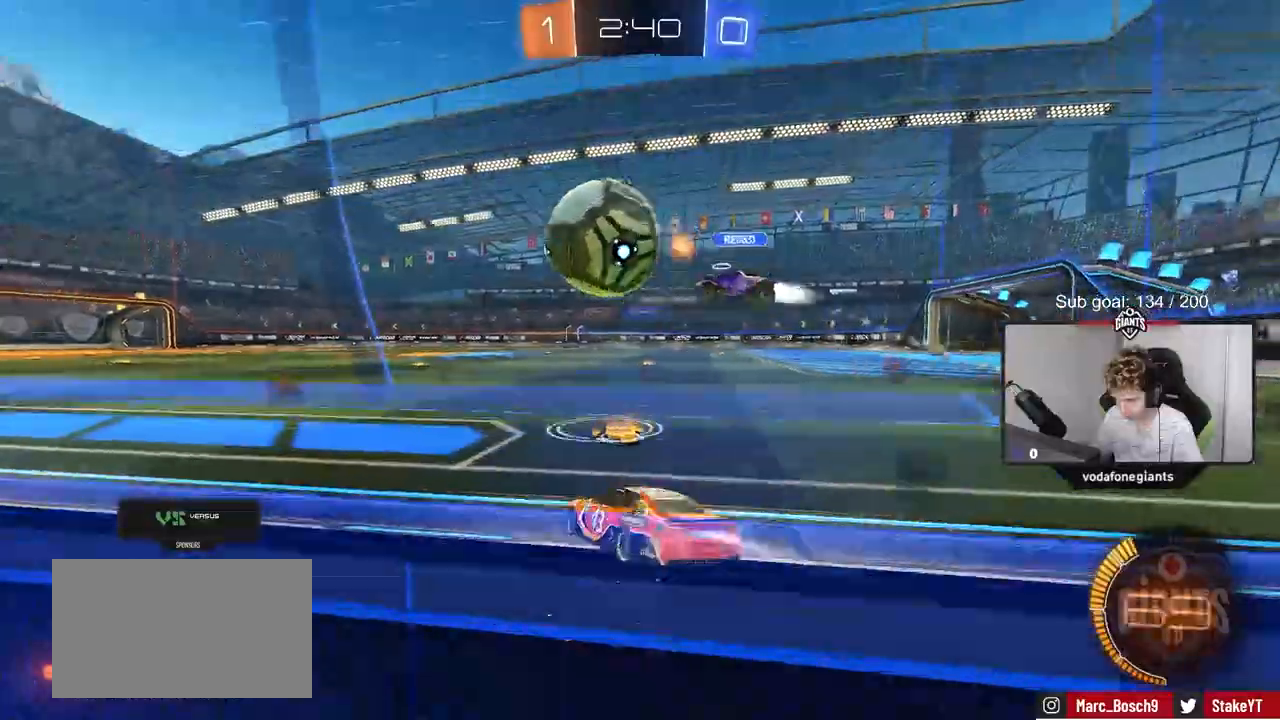
{"keys": ["w"], "mouse": [], "mouse_move": "still", "events": [[50, "a", "down"], [101, "mouse_left", "up"], [251, "a", "up"]]}
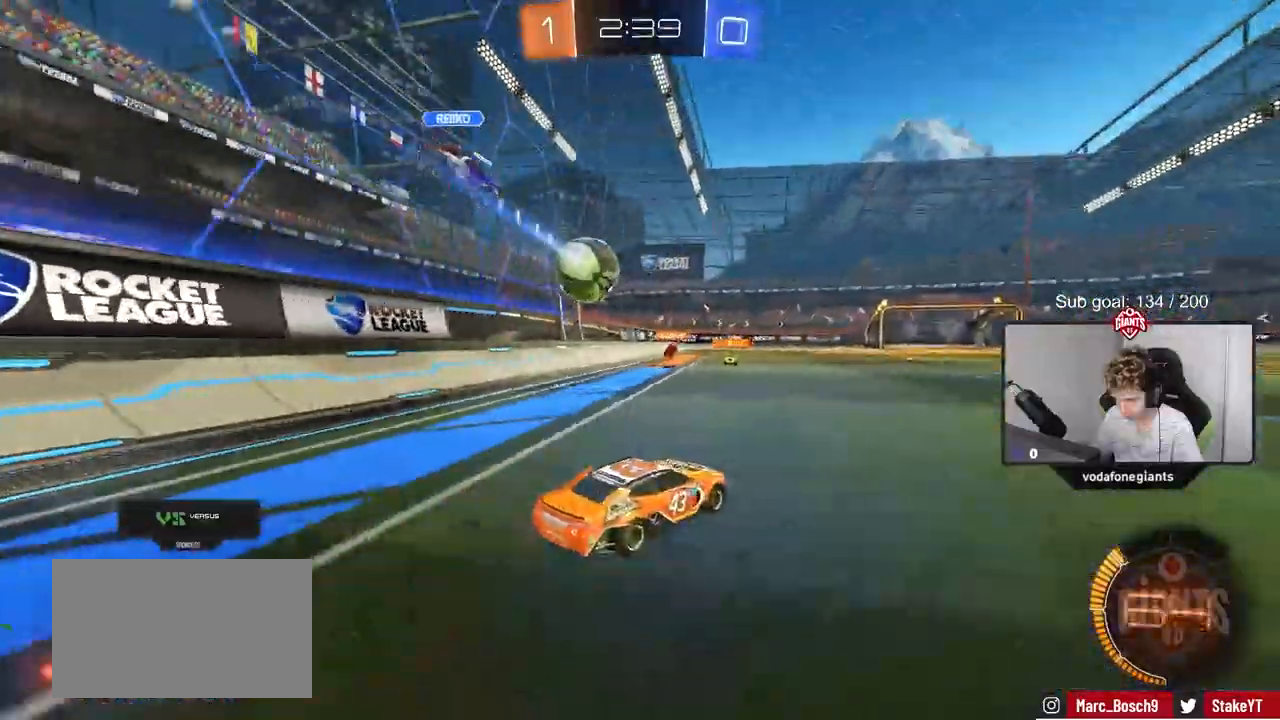
{"keys": ["w"], "mouse": [], "mouse_move": "still", "events": [[117, "a", "down"], [217, "a", "up"]]}
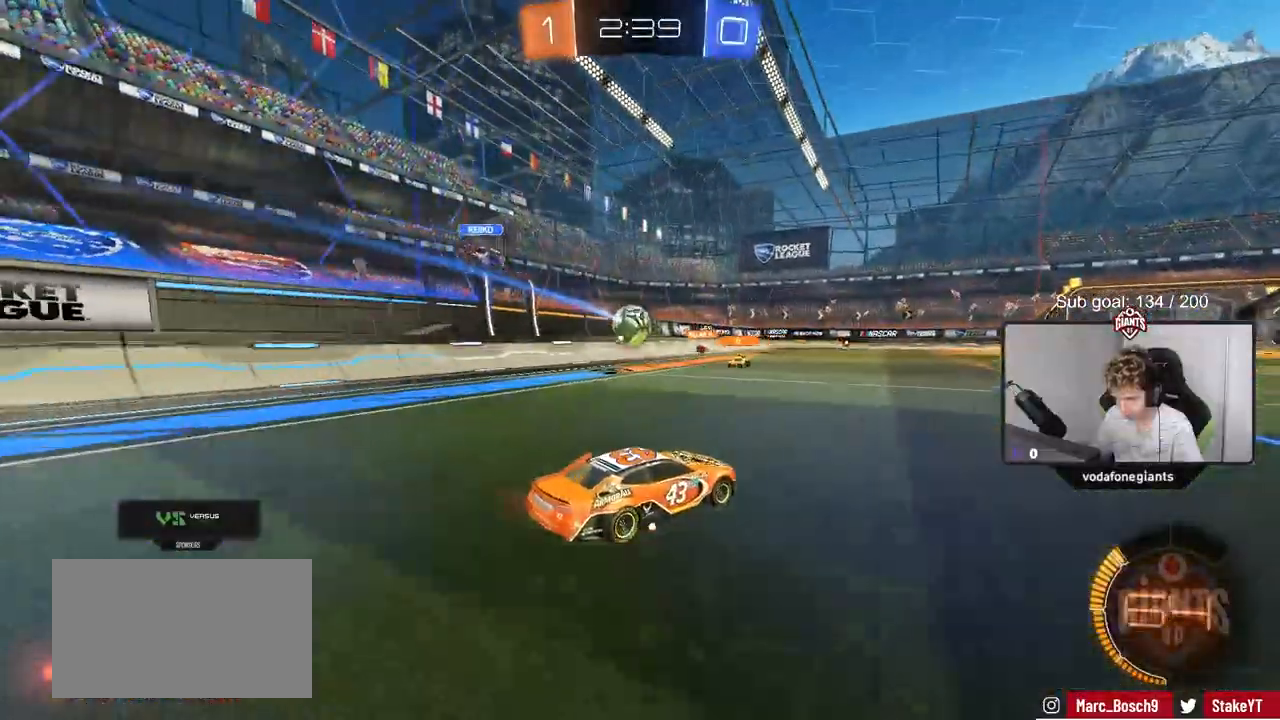
{"keys": ["space", "w"], "mouse": ["right"], "mouse_move": "up", "events": [[184, "mouse_right", "down"], [234, "mouse_right", "up"], [317, "mouse_right", "down"], [468, "space", "down"]]}
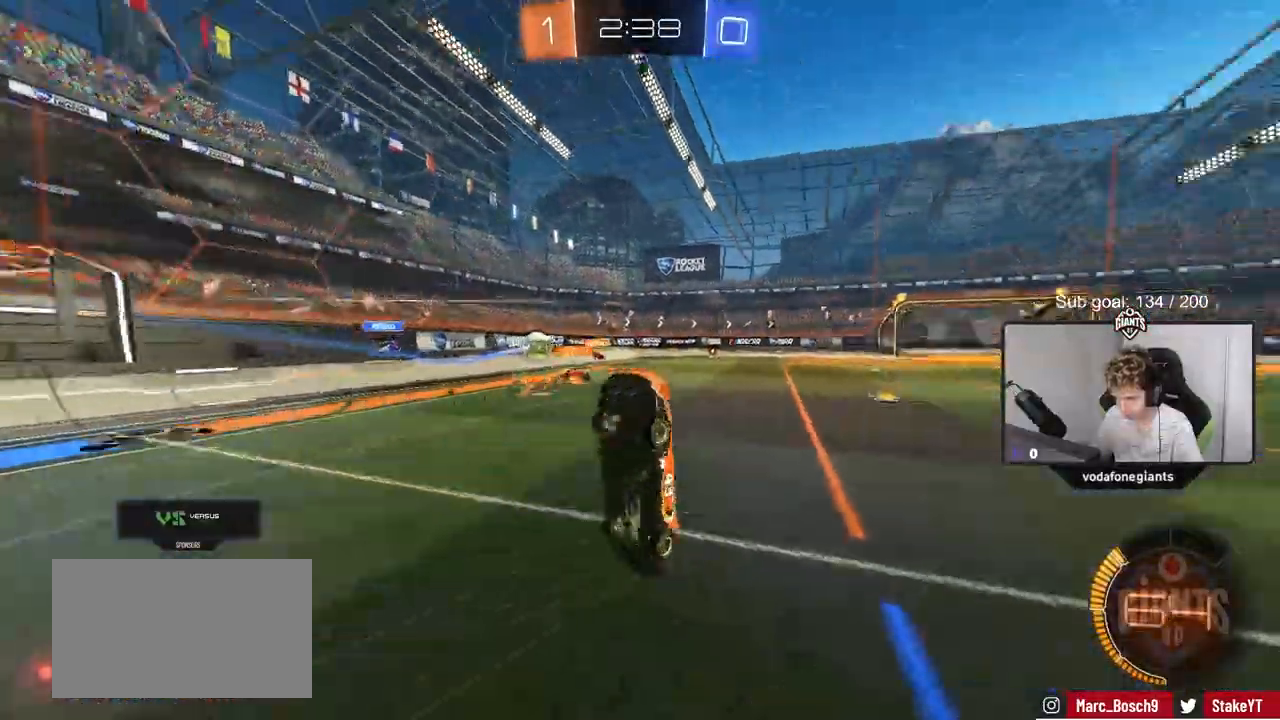
{"keys": [], "mouse": [], "mouse_move": "left", "events": [[17, "mouse_right", "up"], [150, "space", "up"], [300, "space", "down"], [334, "w", "up"], [500, "space", "up"]]}
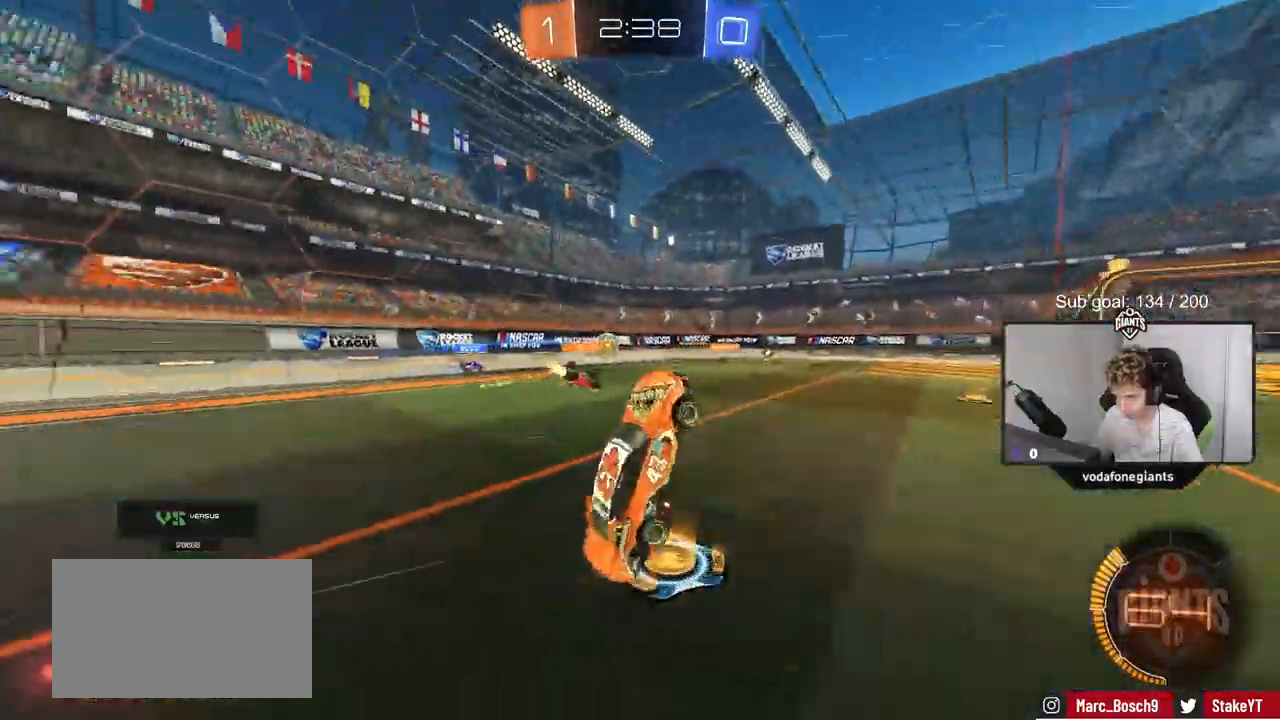
{"keys": ["w"], "mouse": [], "mouse_move": "still", "events": [[301, "w", "down"]]}
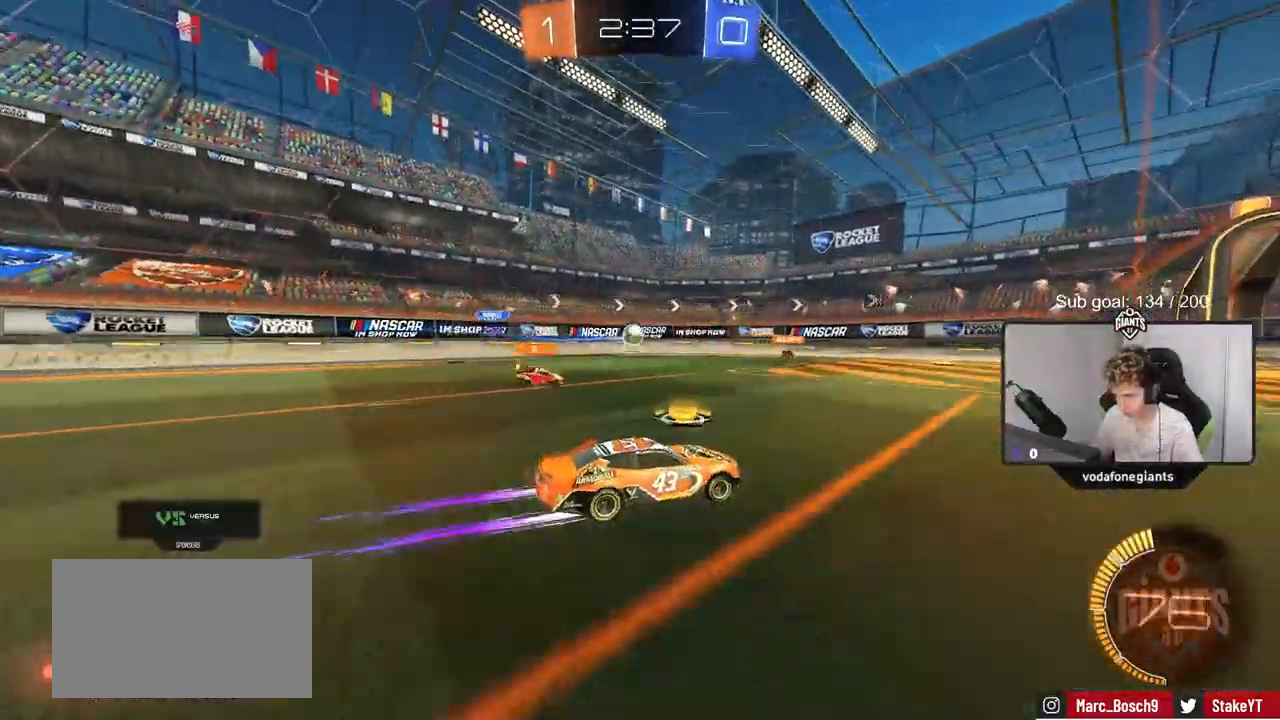
{"keys": ["w"], "mouse": [], "mouse_move": "still", "events": []}
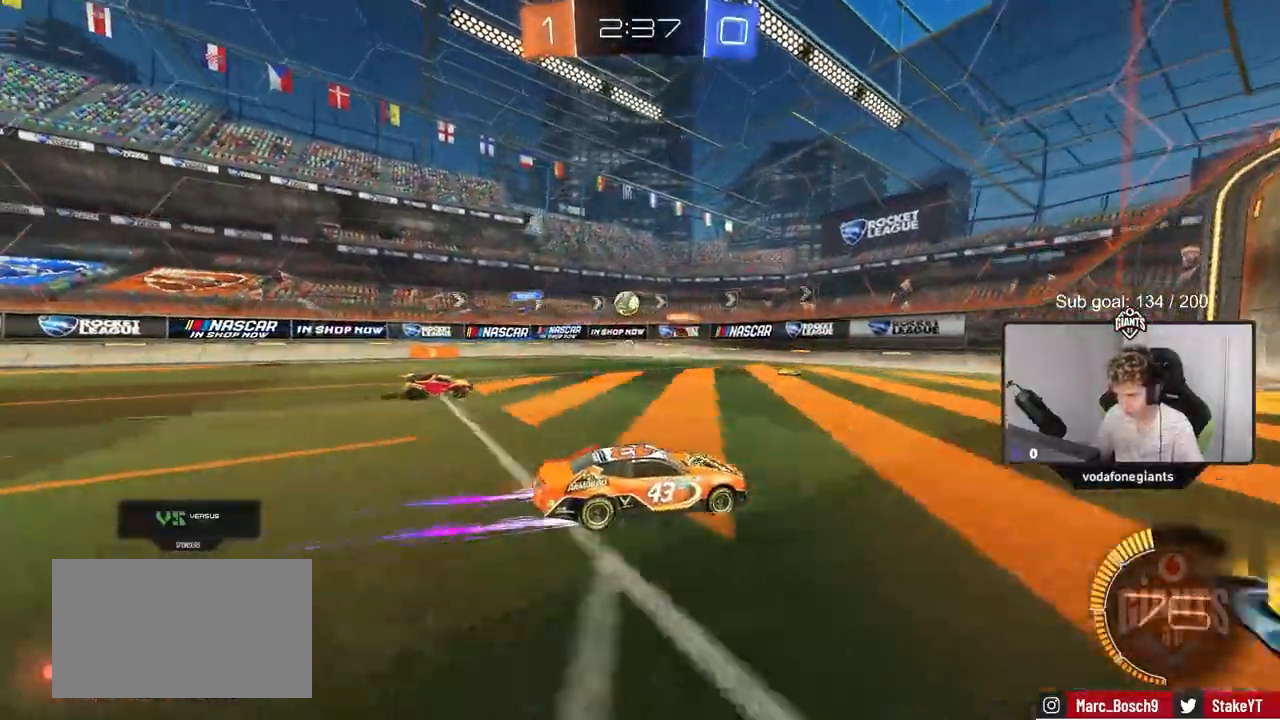
{"keys": ["d", "w"], "mouse": [], "mouse_move": "still", "events": [[418, "d", "down"]]}
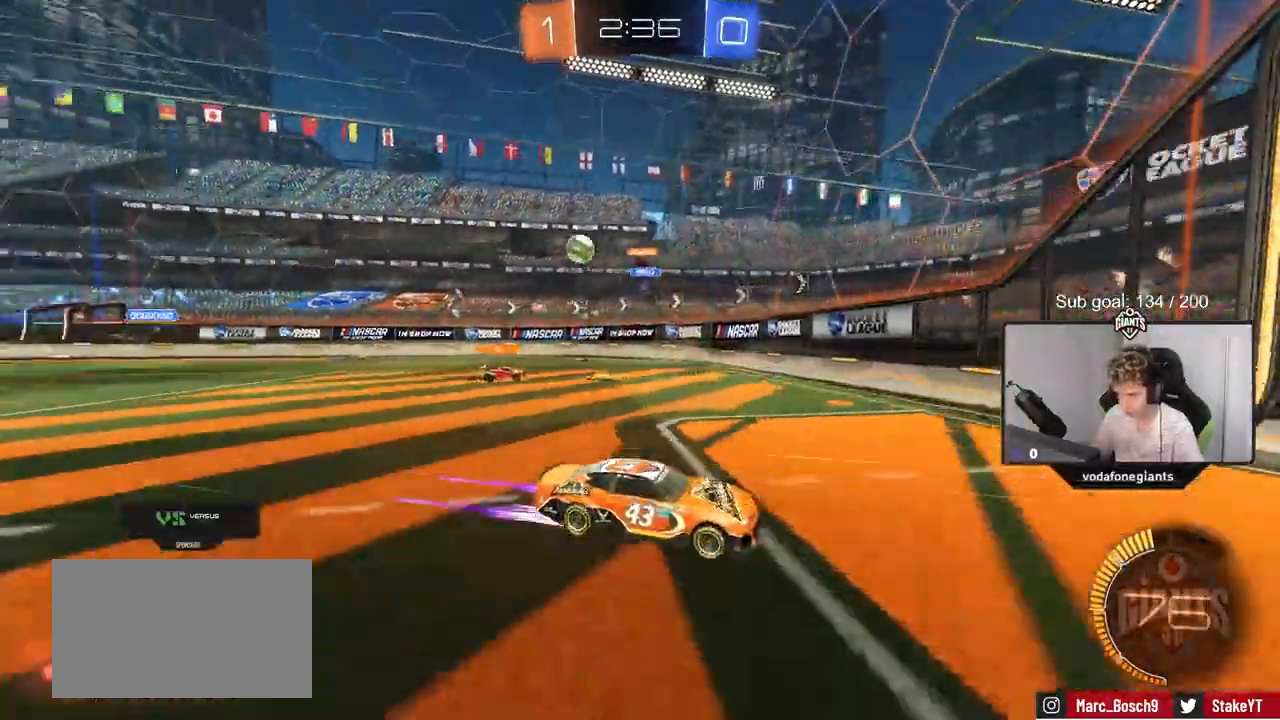
{"keys": ["d", "shift", "w"], "mouse": [], "mouse_move": "still", "events": [[351, "d", "up"], [401, "d", "down"], [451, "shift", "down"]]}
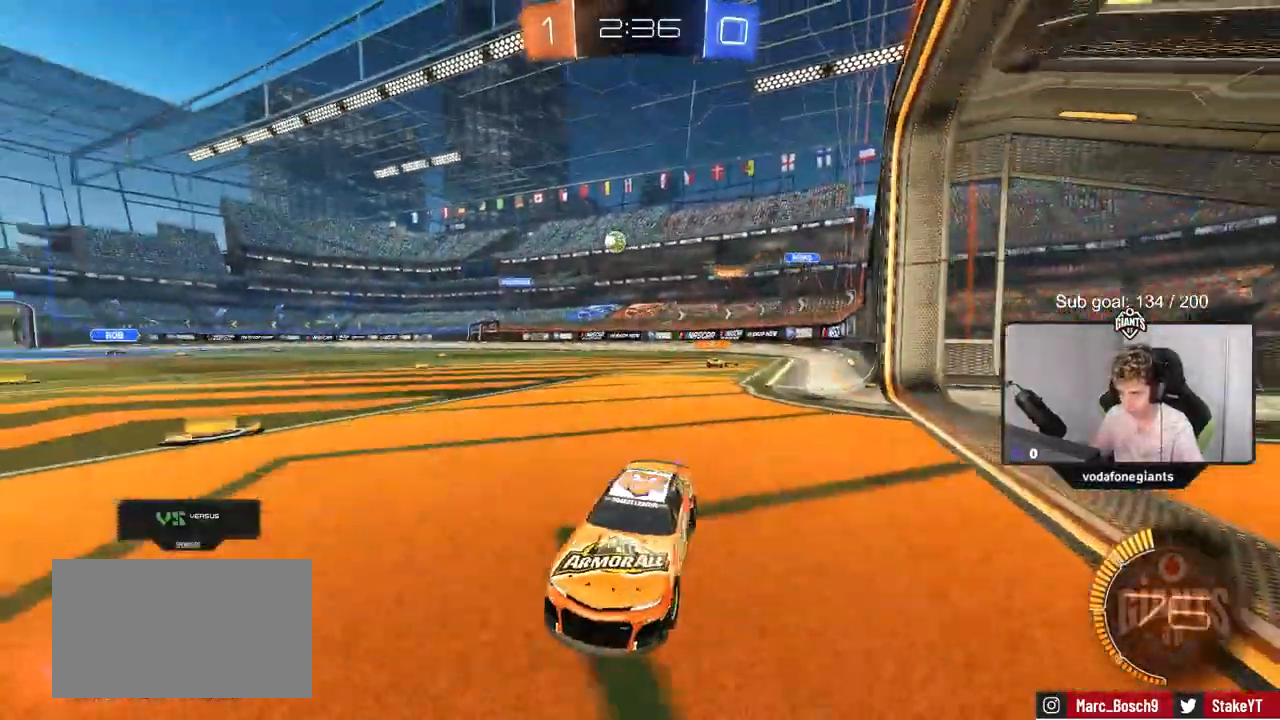
{"keys": ["d", "shift", "w"], "mouse": [], "mouse_move": "up-right", "events": [[83, "shift", "up"], [383, "shift", "down"]]}
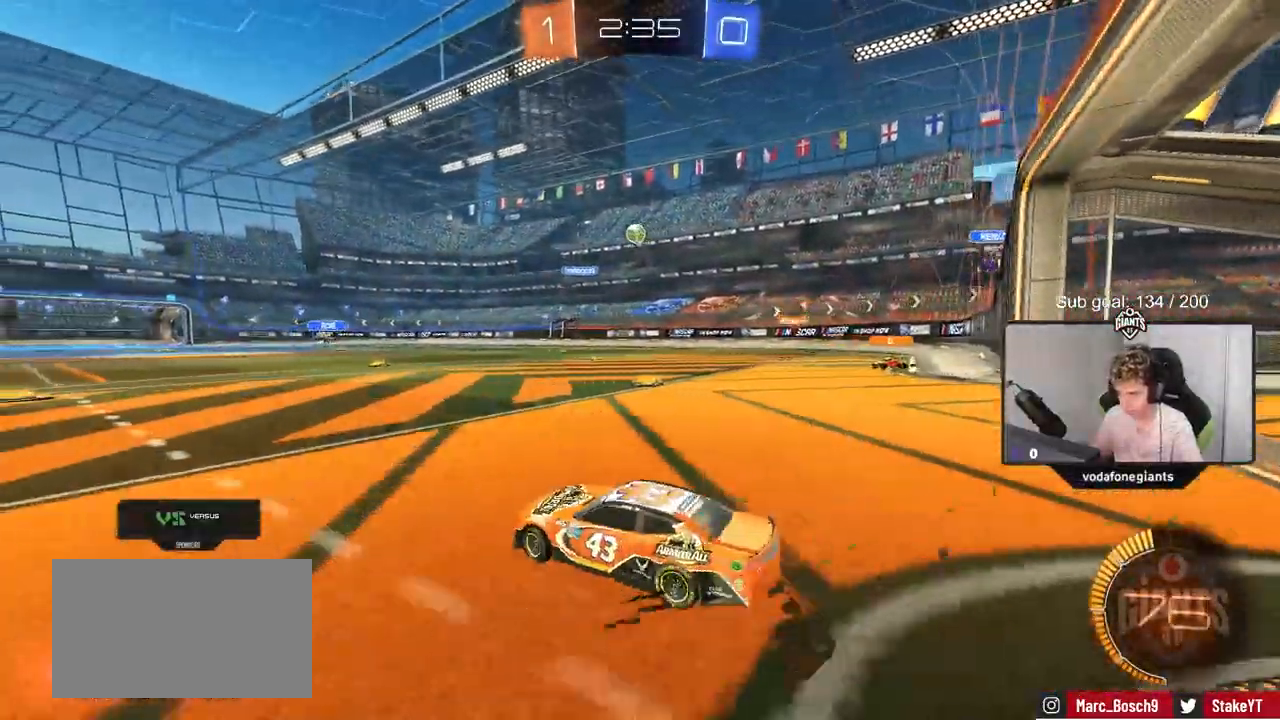
{"keys": ["d", "w"], "mouse": [], "mouse_move": "still", "events": [[67, "d", "up"], [67, "shift", "up"], [67, "w", "up"], [150, "a", "down"], [150, "s", "down"], [284, "a", "up"], [334, "s", "up"], [434, "d", "down"], [484, "w", "down"]]}
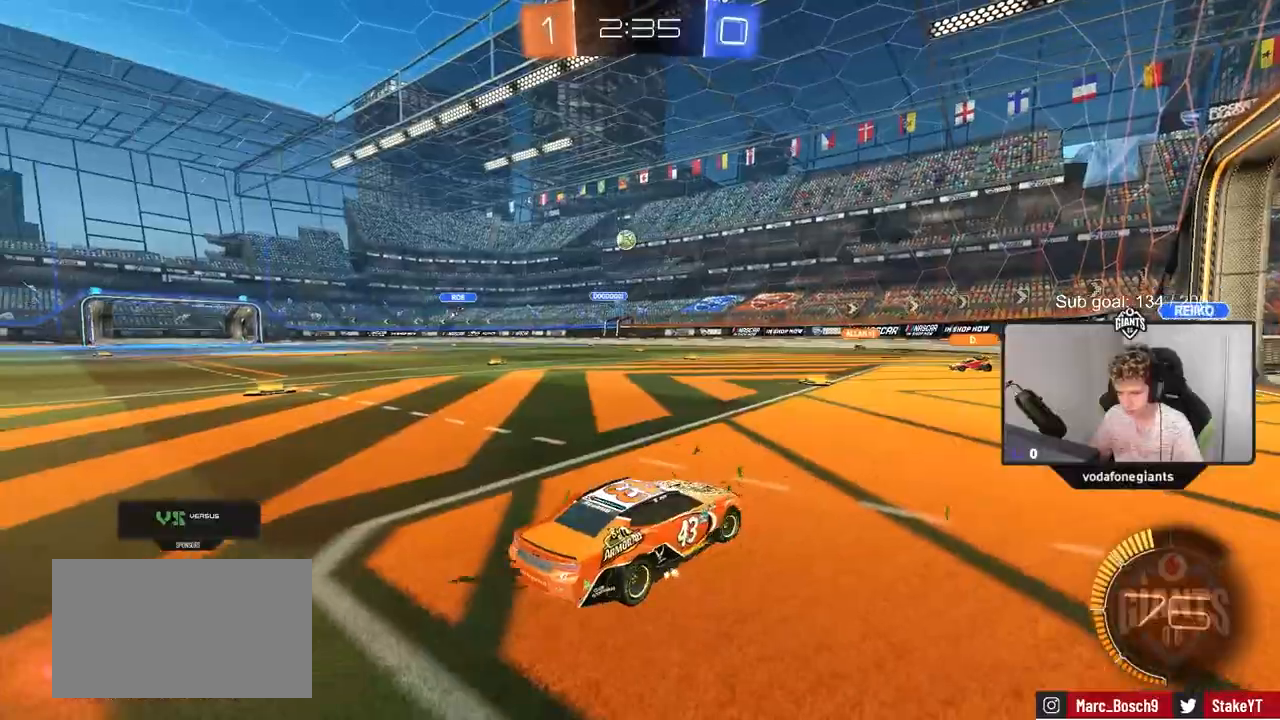
{"keys": ["a", "w"], "mouse": [], "mouse_move": "still", "events": [[300, "d", "up"], [450, "a", "down"]]}
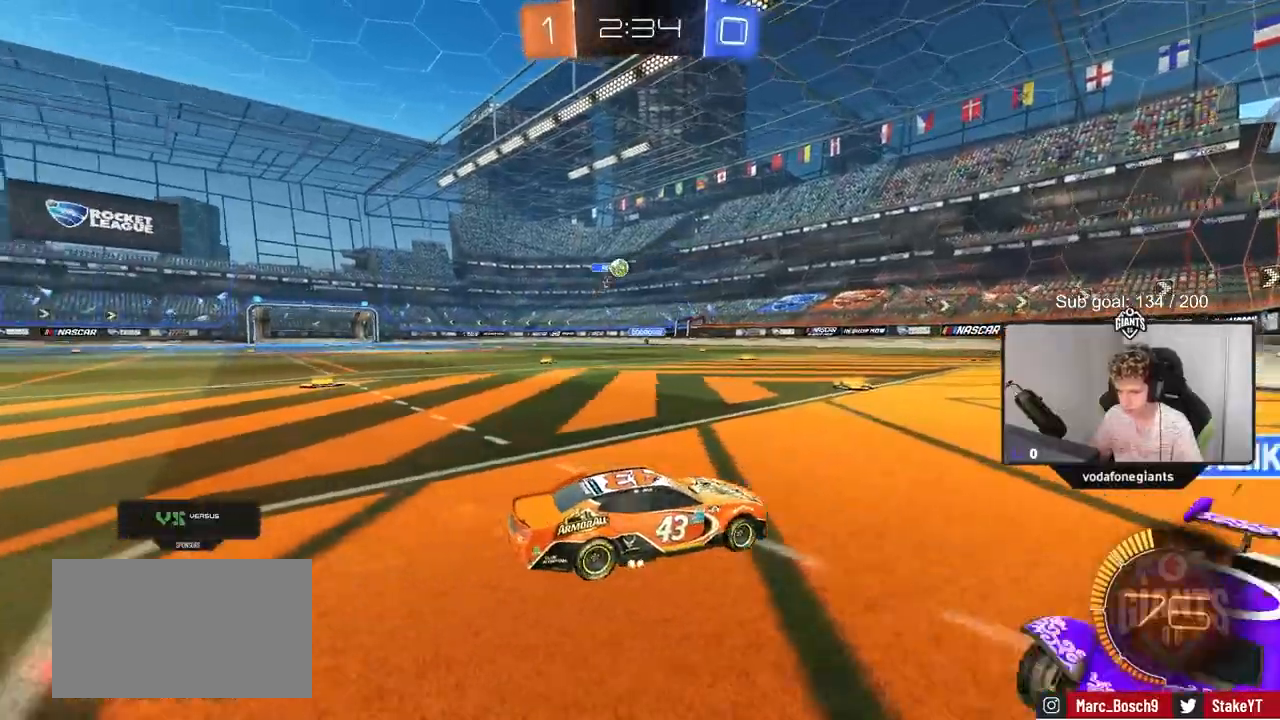
{"keys": ["d", "s"], "mouse": ["right"], "mouse_move": "down-left", "events": [[84, "a", "up"], [184, "d", "down"], [284, "d", "up"], [334, "w", "up"], [384, "d", "down"], [417, "s", "down"], [467, "mouse_right", "down"]]}
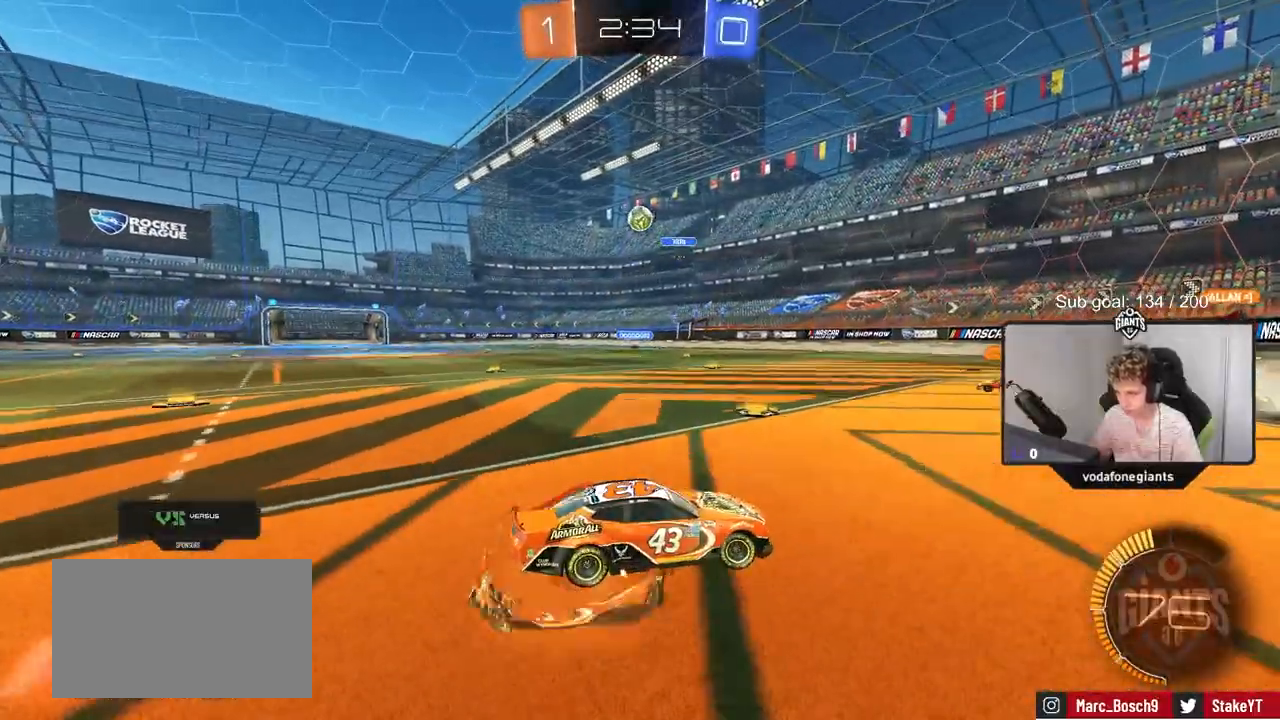
{"keys": [], "mouse": ["left"], "mouse_move": "down-left", "events": [[50, "a", "down"], [100, "d", "up"], [200, "a", "up"], [200, "mouse_left", "down"], [200, "mouse_right", "up"], [200, "s", "up"], [250, "mouse_right", "down"], [300, "a", "down"], [300, "s", "down"], [433, "s", "up"], [484, "a", "up"], [484, "mouse_right", "up"]]}
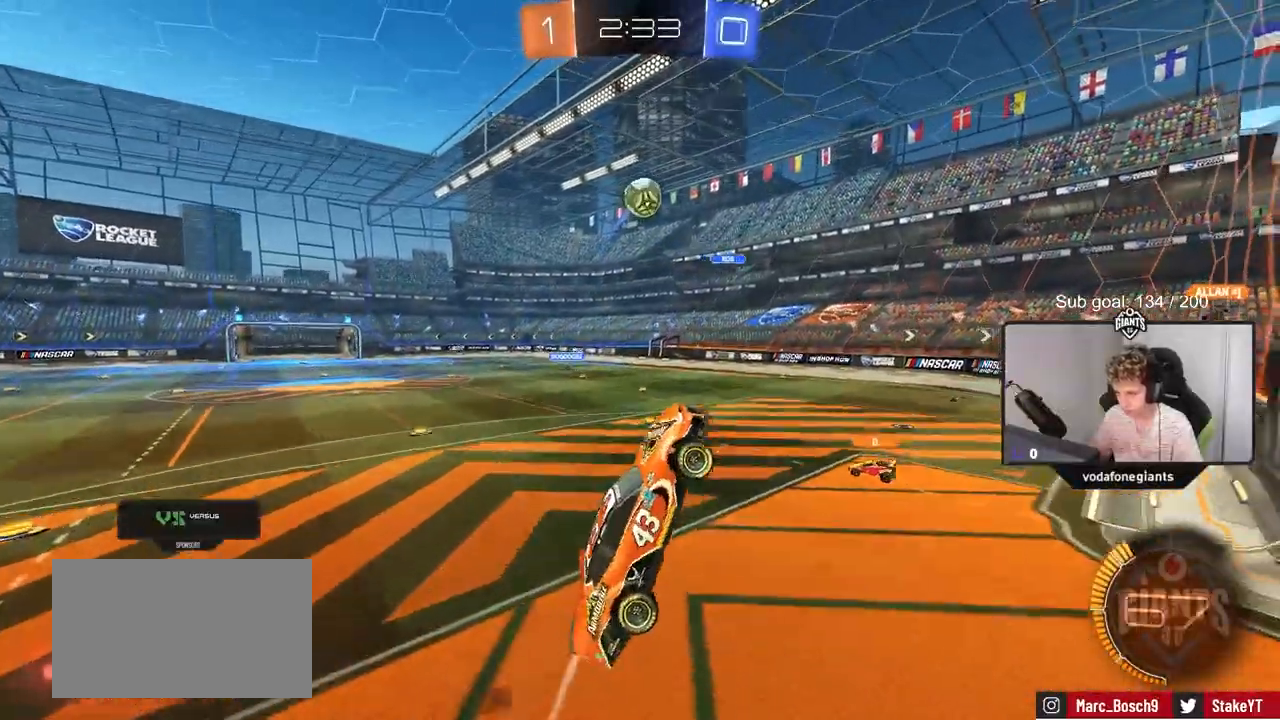
{"keys": [], "mouse": [], "mouse_move": "still", "events": [[84, "w", "down"], [167, "a", "down"], [301, "a", "up"], [351, "w", "up"], [451, "mouse_left", "up"]]}
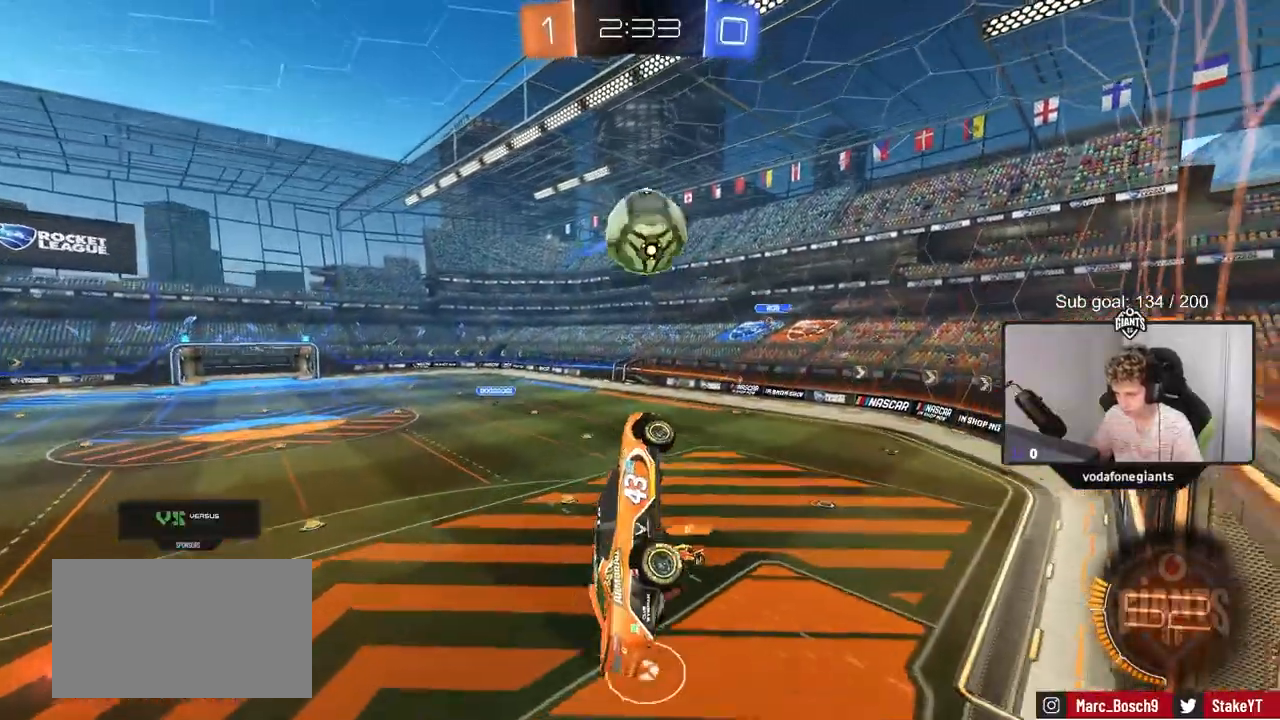
{"keys": [], "mouse": [], "mouse_move": "still", "events": [[83, "a", "down"], [133, "w", "down"], [500, "a", "up"], [500, "w", "up"]]}
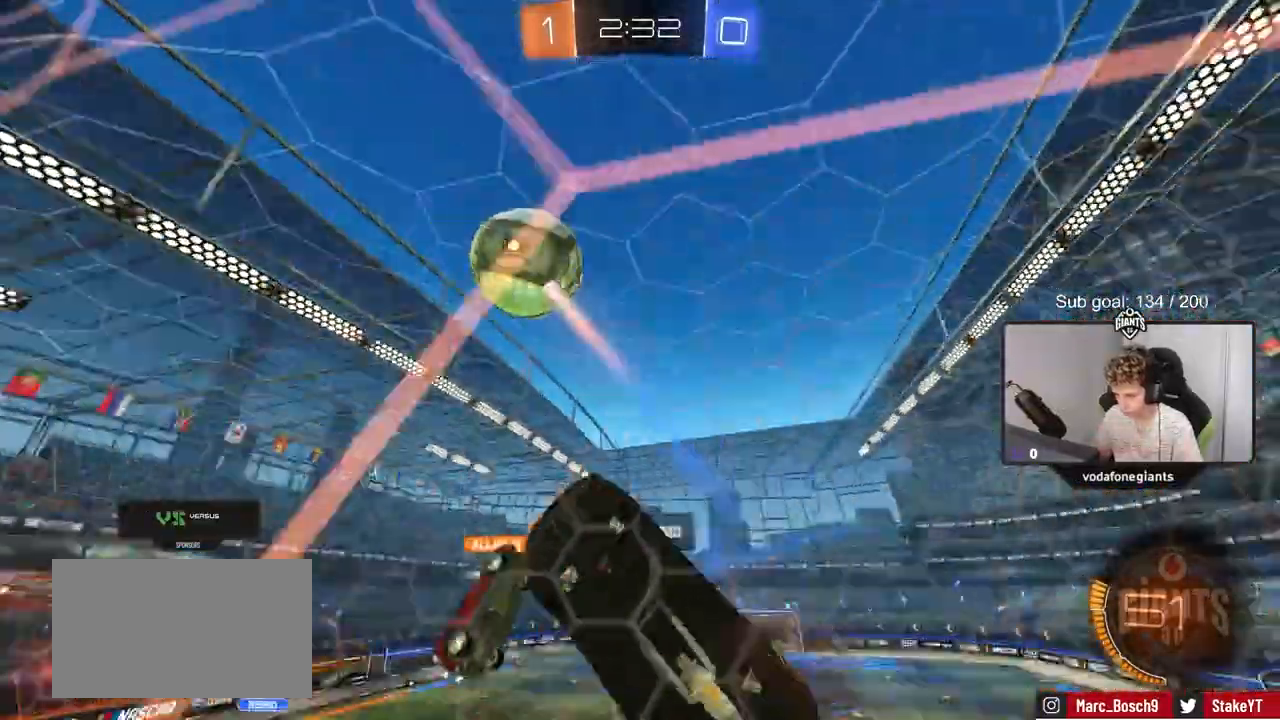
{"keys": ["a"], "mouse": [], "mouse_move": "still", "events": [[250, "s", "down"], [351, "a", "down"], [401, "s", "up"]]}
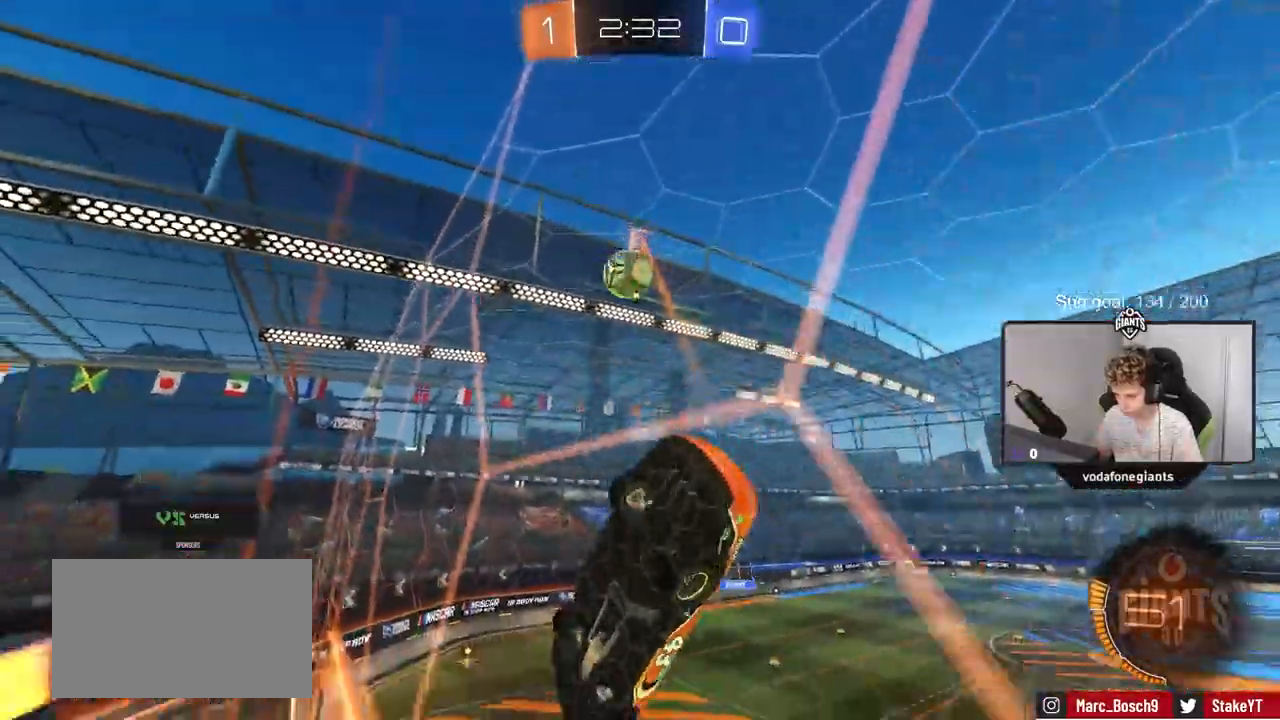
{"keys": ["a", "w"], "mouse": [], "mouse_move": "still", "events": [[16, "a", "up"], [16, "w", "down"], [217, "a", "down"], [317, "a", "up"], [500, "a", "down"]]}
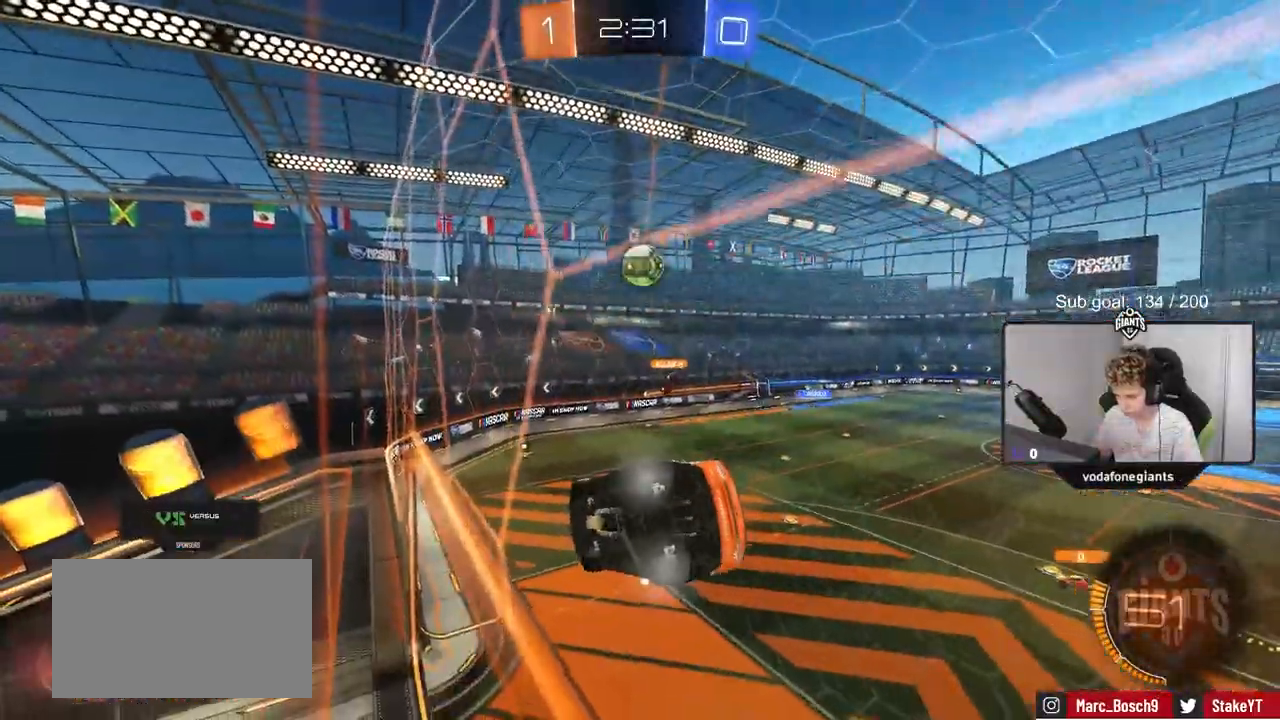
{"keys": ["d", "w"], "mouse": [], "mouse_move": "still", "events": [[267, "a", "up"], [367, "d", "down"]]}
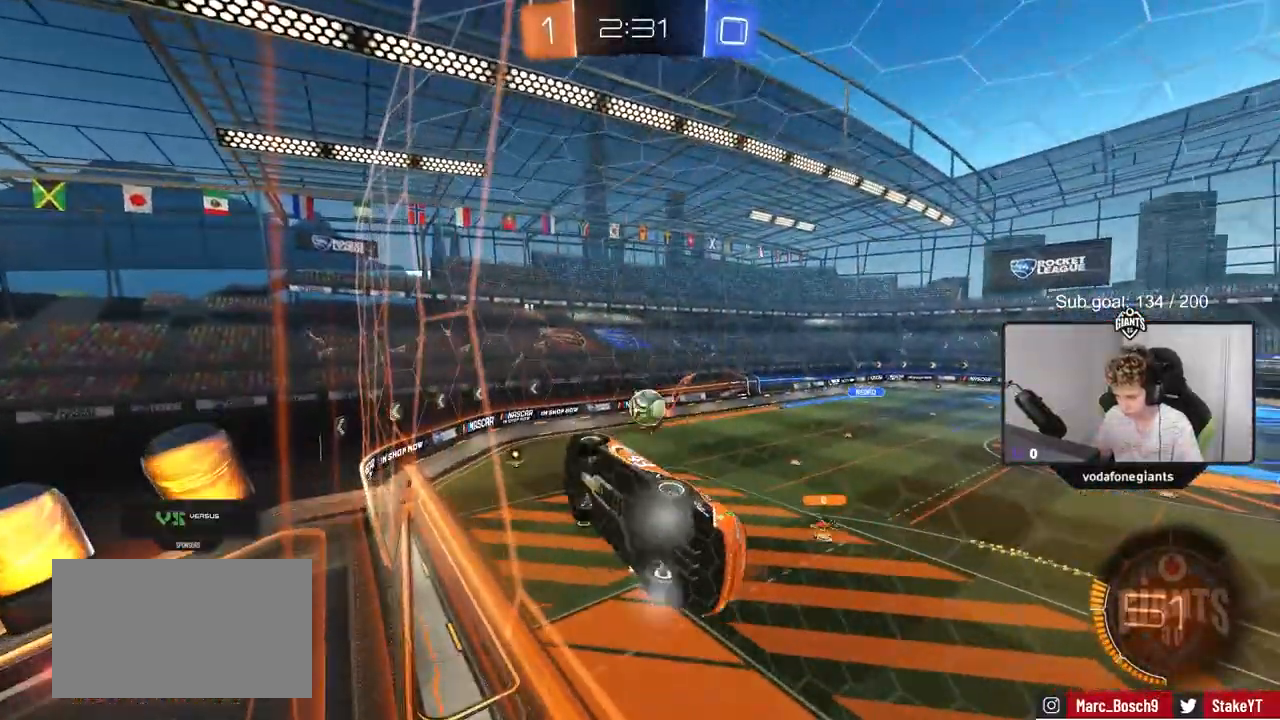
{"keys": ["w"], "mouse": [], "mouse_move": "still", "events": [[16, "d", "up"], [283, "d", "down"], [383, "d", "up"]]}
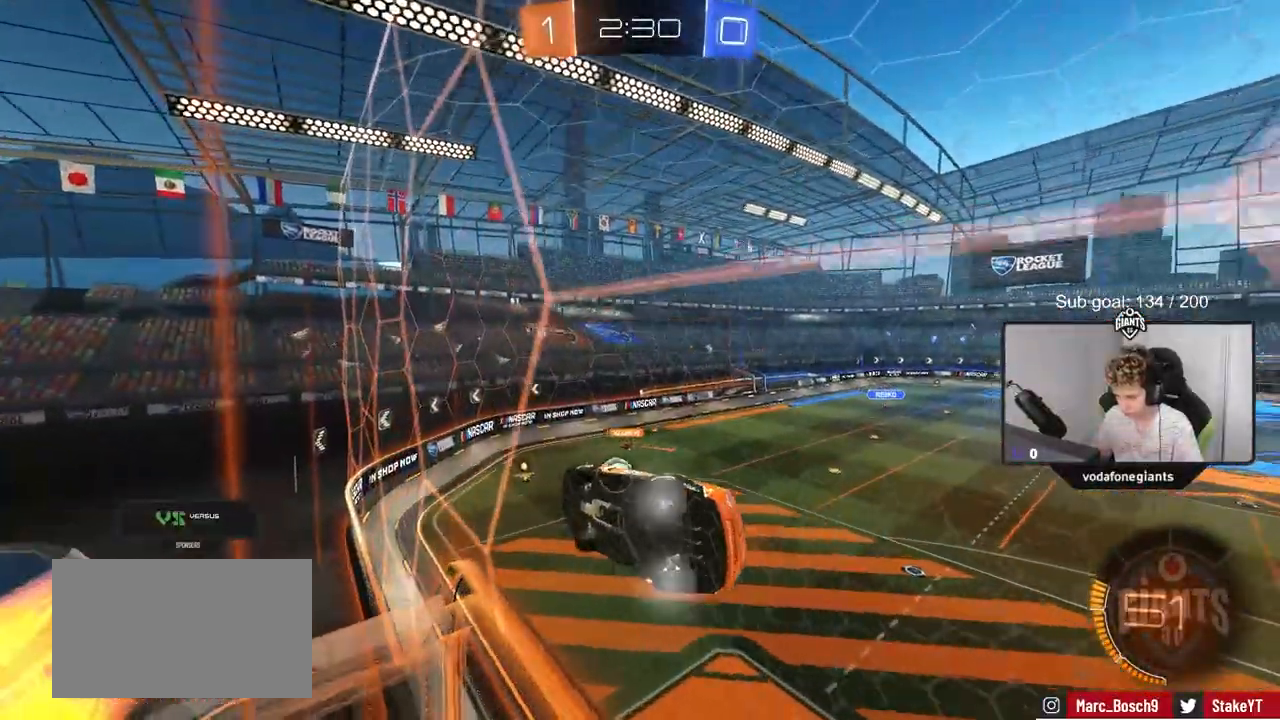
{"keys": ["d", "shift", "w"], "mouse": [], "mouse_move": "still", "events": [[67, "a", "down"], [167, "a", "up"], [167, "d", "down"], [301, "shift", "down"]]}
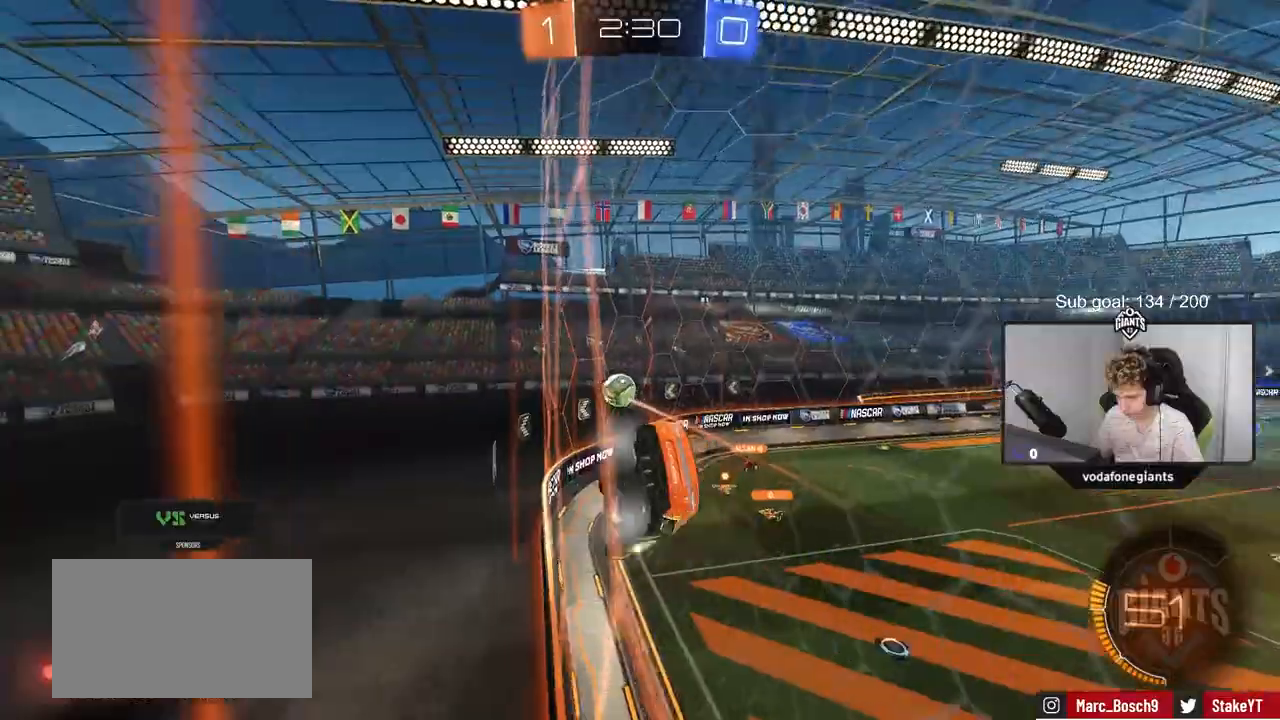
{"keys": ["w"], "mouse": [], "mouse_move": "still", "events": [[33, "shift", "up"], [333, "d", "up"]]}
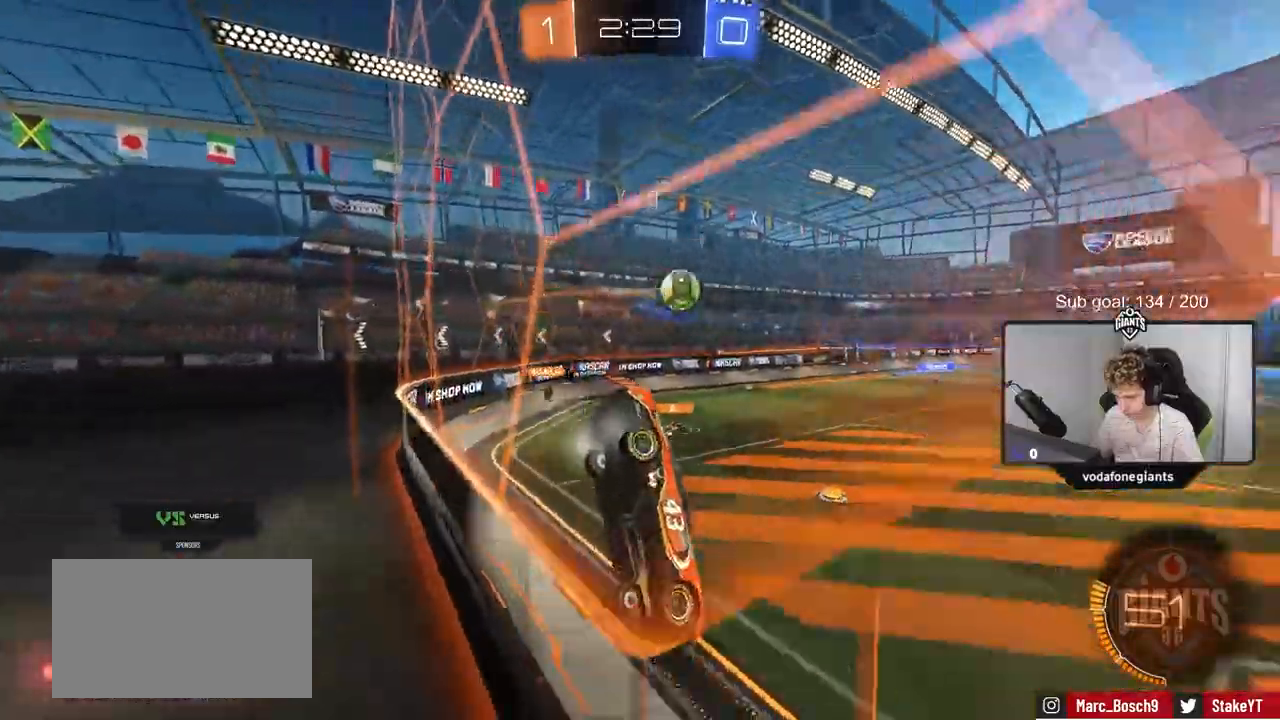
{"keys": [], "mouse": [], "mouse_move": "still", "events": [[150, "d", "down"], [250, "w", "up"], [334, "s", "down"], [484, "d", "up"], [484, "s", "up"]]}
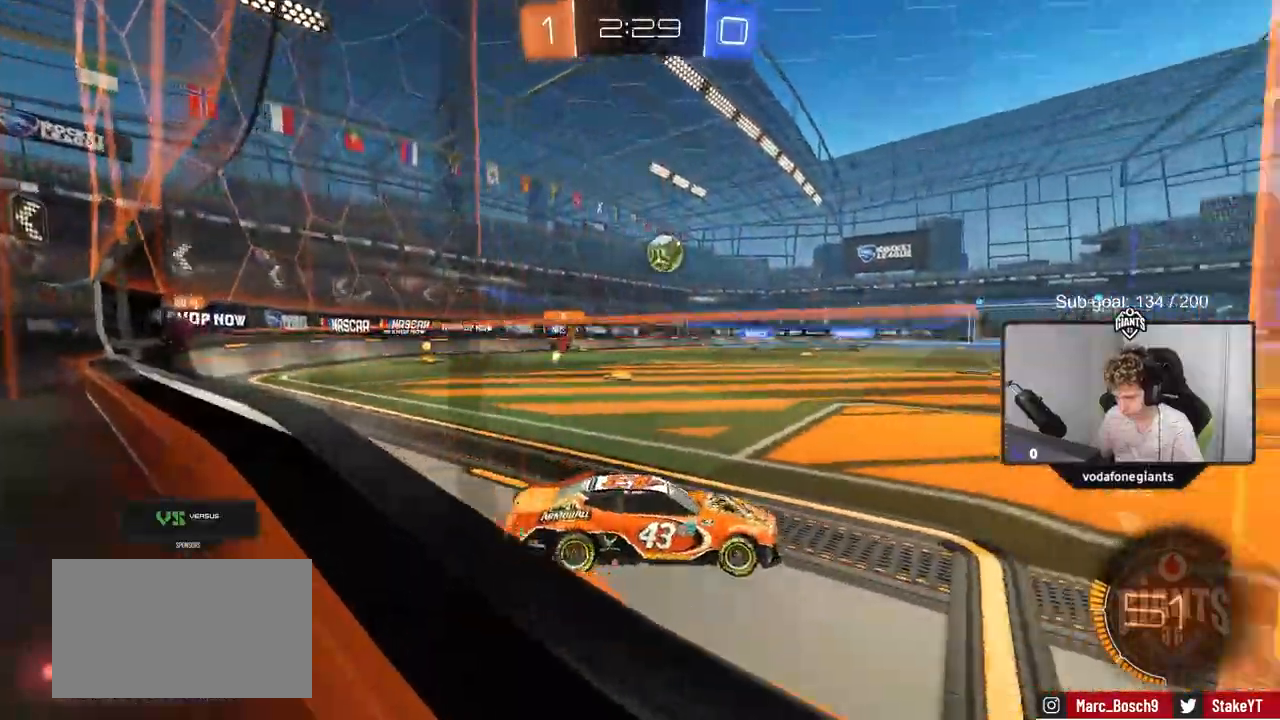
{"keys": ["d", "w"], "mouse": ["left"], "mouse_move": "still", "events": [[117, "w", "down"], [217, "d", "down"], [500, "mouse_left", "down"]]}
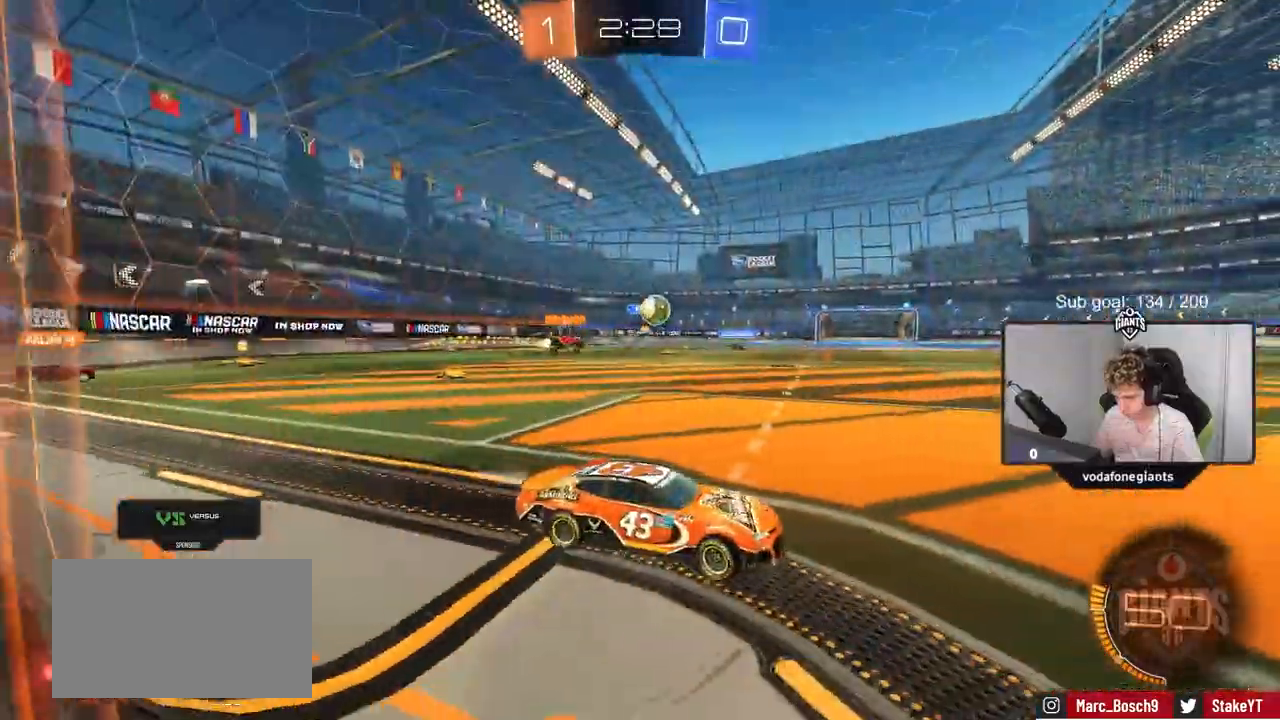
{"keys": ["a"], "mouse": [], "mouse_move": "still", "events": [[84, "d", "up"], [234, "a", "down"], [267, "a", "up"], [317, "d", "down"], [317, "w", "up"], [367, "d", "up"], [417, "a", "down"], [467, "mouse_left", "up"]]}
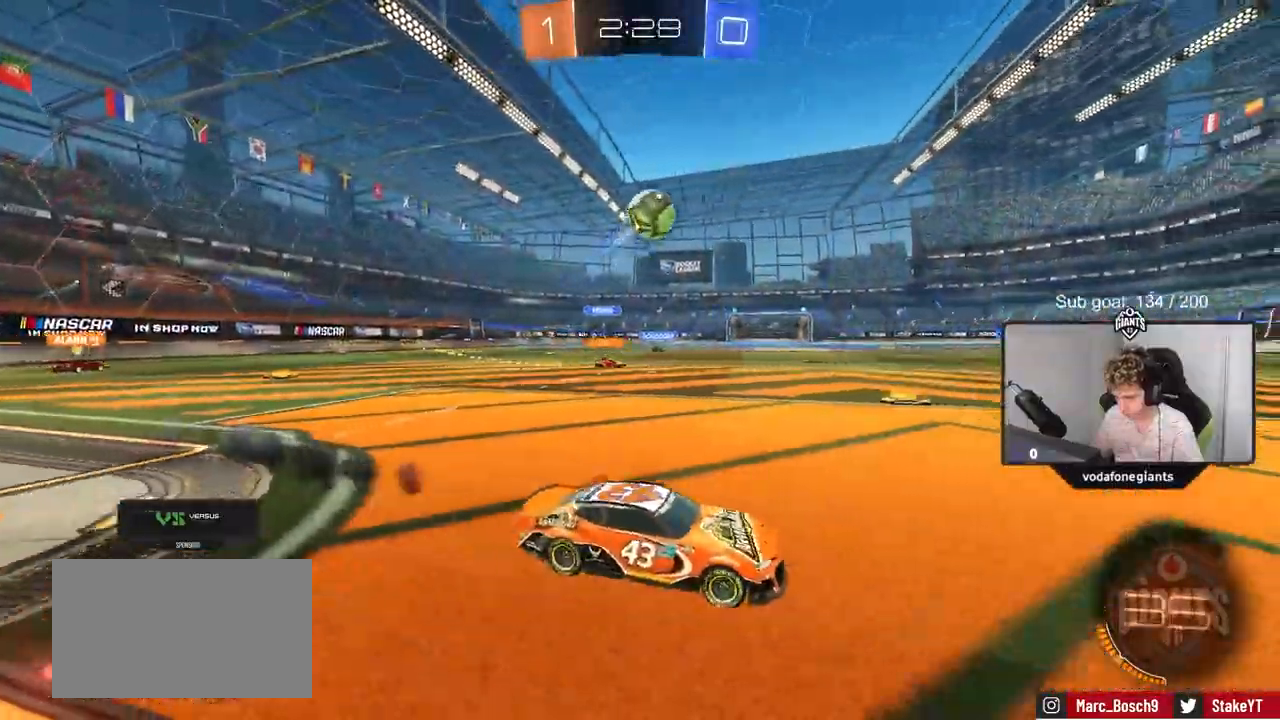
{"keys": ["w"], "mouse": [], "mouse_move": "still", "events": [[50, "a", "up"], [50, "w", "down"], [150, "space", "down"], [233, "a", "down"], [333, "space", "up"], [484, "a", "up"]]}
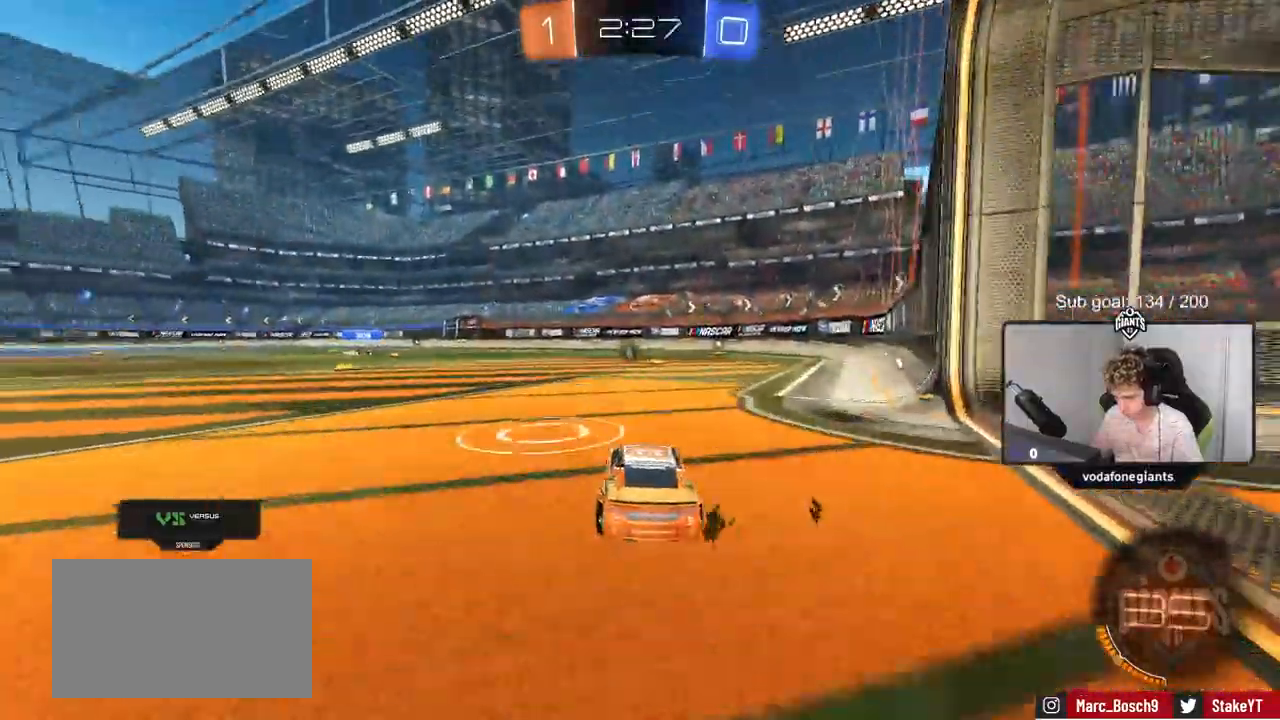
{"keys": ["d"], "mouse": ["left"], "mouse_move": "still", "events": [[84, "space", "down"], [84, "w", "up"], [117, "mouse_right", "down"], [167, "mouse_left", "down"], [217, "s", "down"], [217, "space", "up"], [351, "d", "down"], [351, "mouse_right", "up"], [351, "s", "up"]]}